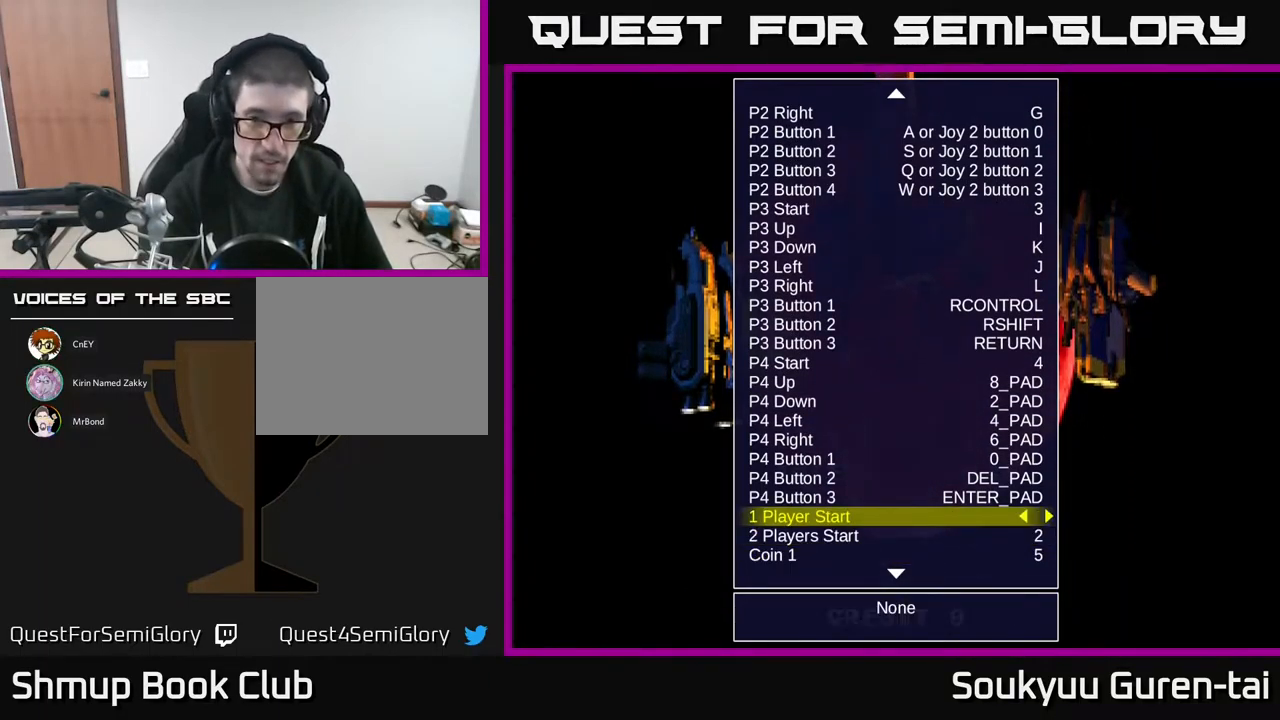
Gameplay with a controller (Xbox layout); each line is a JSON object with the inputs held at the frame after it. "events" lists button and stick changes between this image and that frame as [ms after this image, input, new state], when the widget could be followed in between. Not read: left_stick right_stick.
{"buttons": [], "events": [[233, "START", "down"], [317, "START", "up"]]}
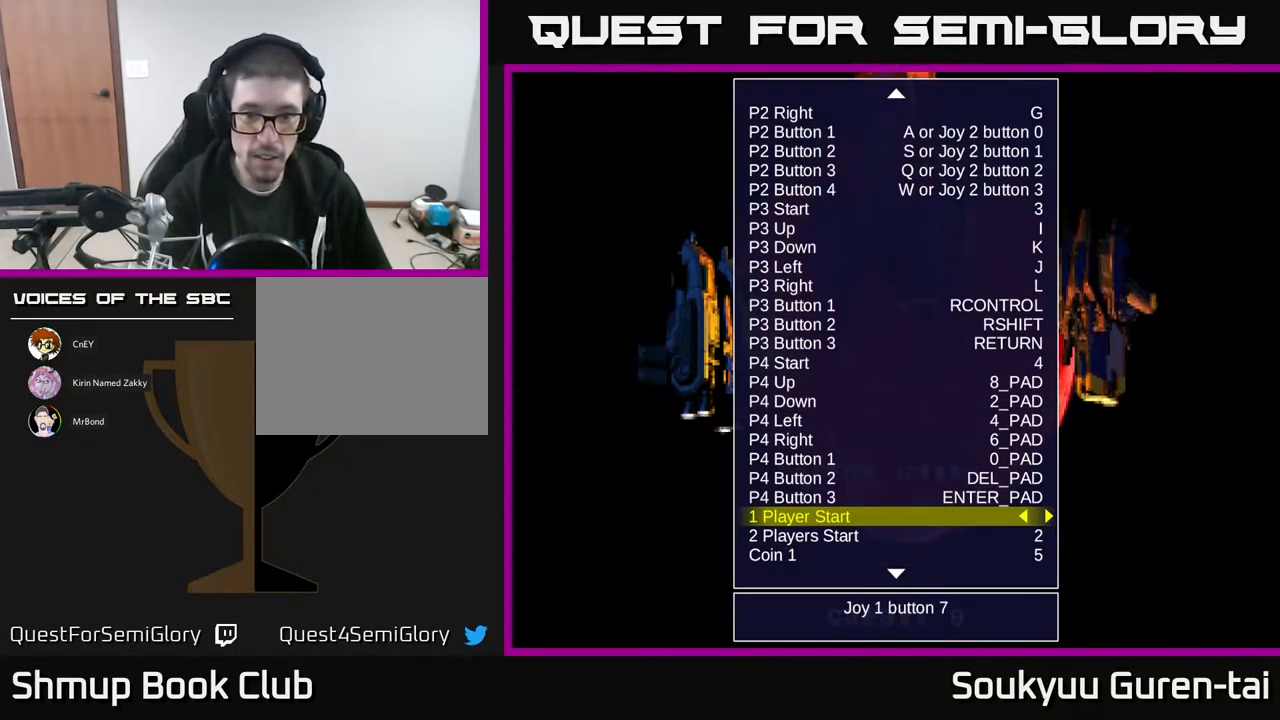
{"buttons": [], "events": []}
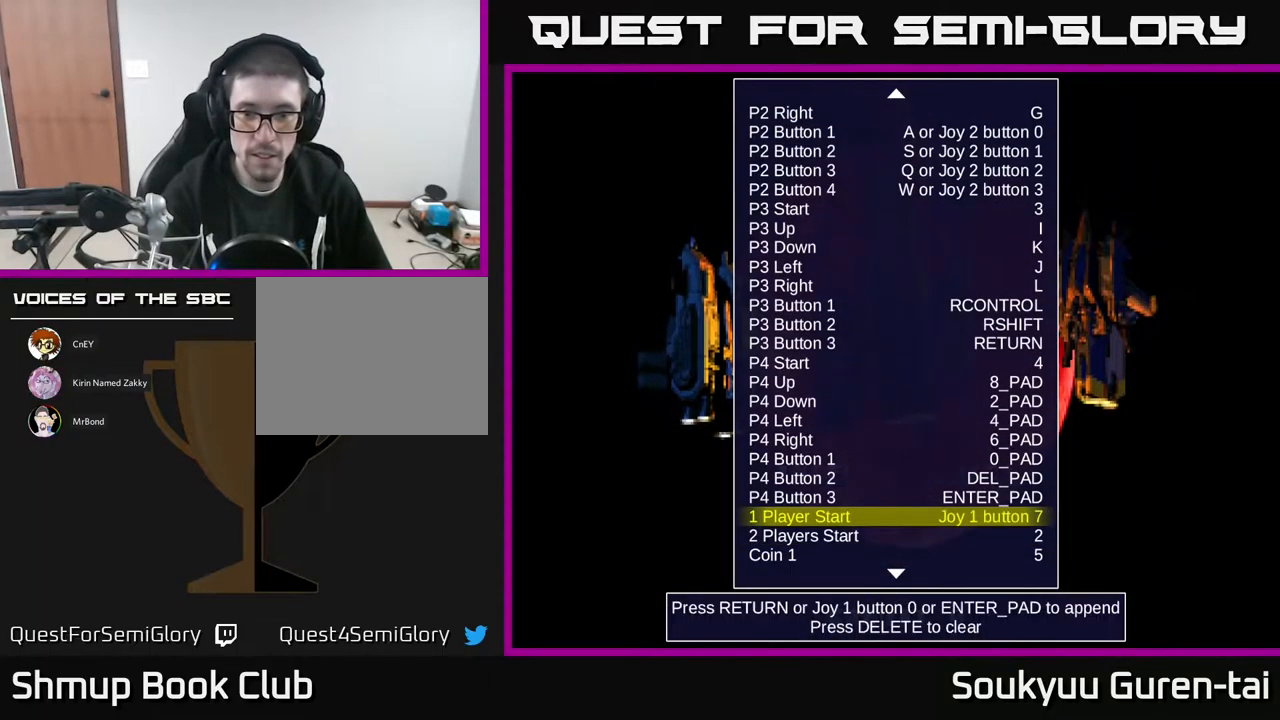
{"buttons": [], "events": []}
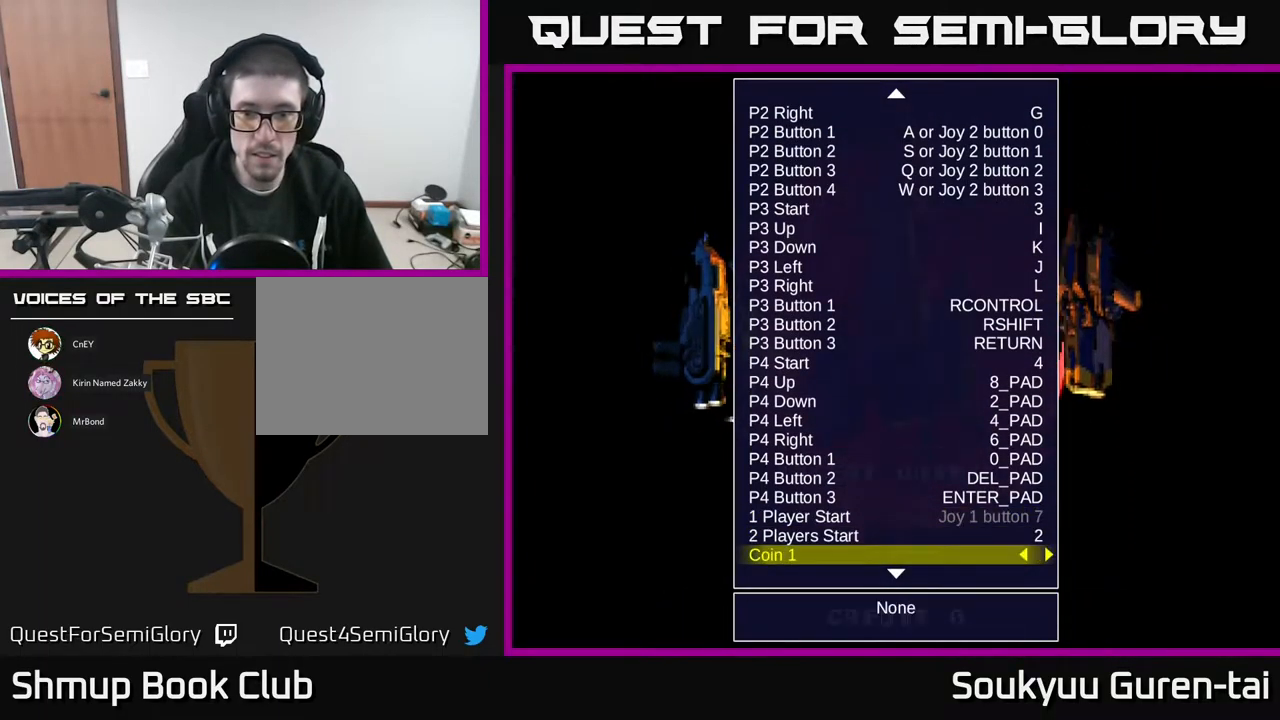
{"buttons": [], "events": [[183, "SELECT", "down"], [350, "SELECT", "up"]]}
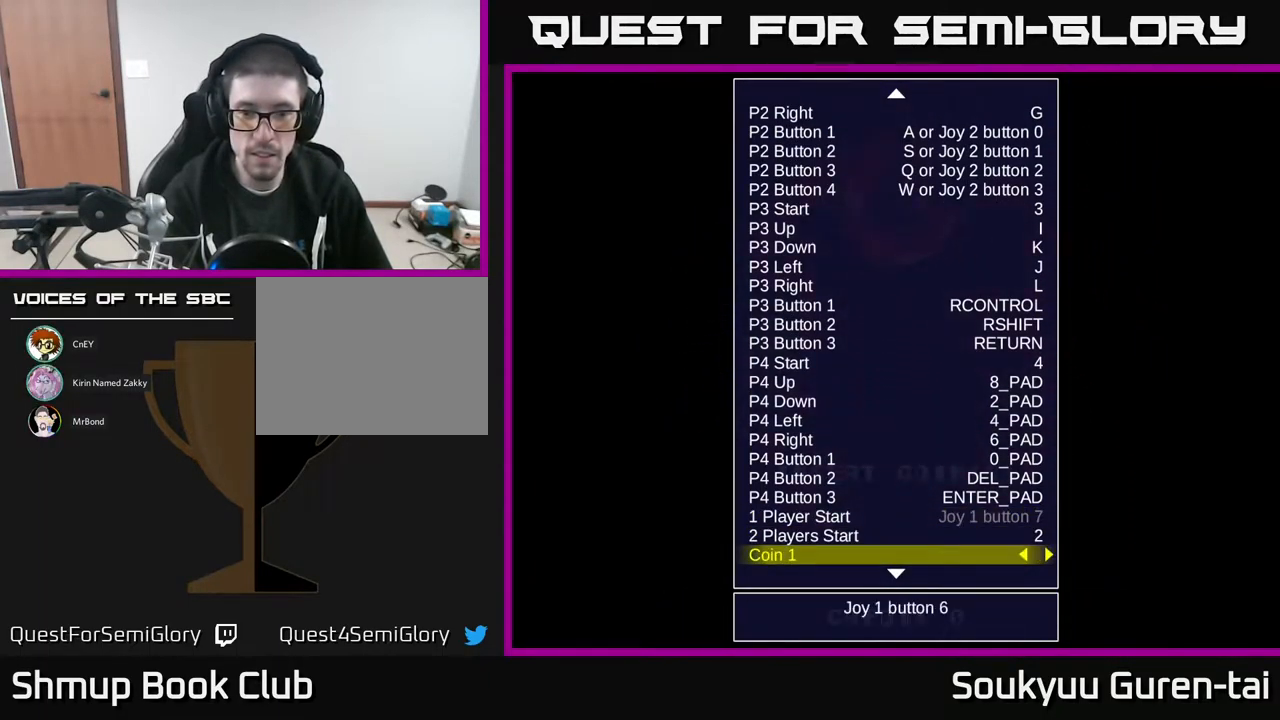
{"buttons": [], "events": []}
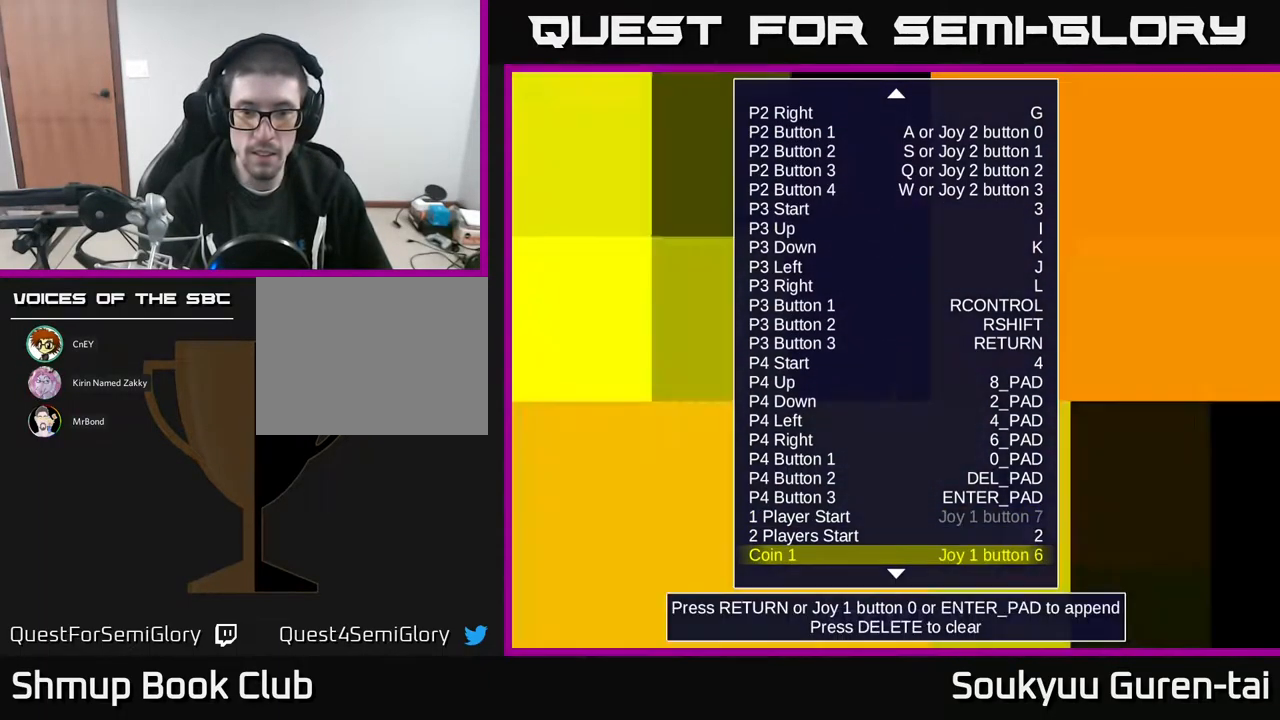
{"buttons": [], "events": []}
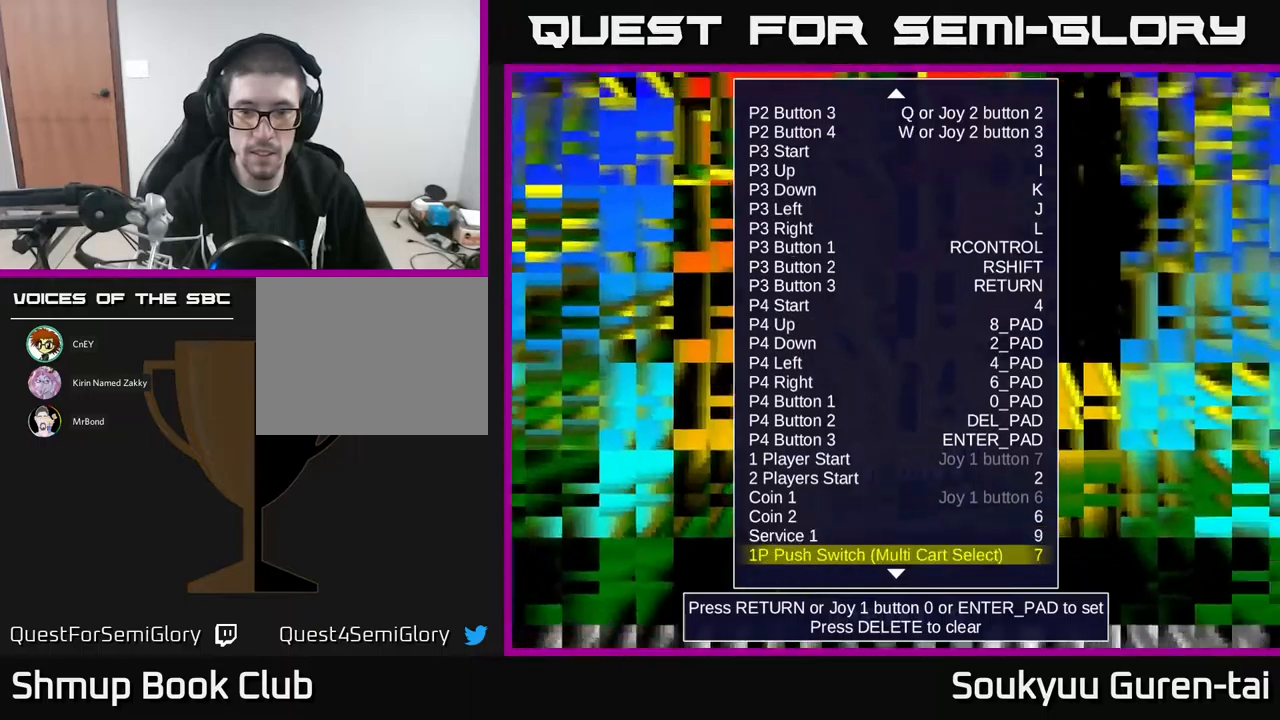
{"buttons": [], "events": []}
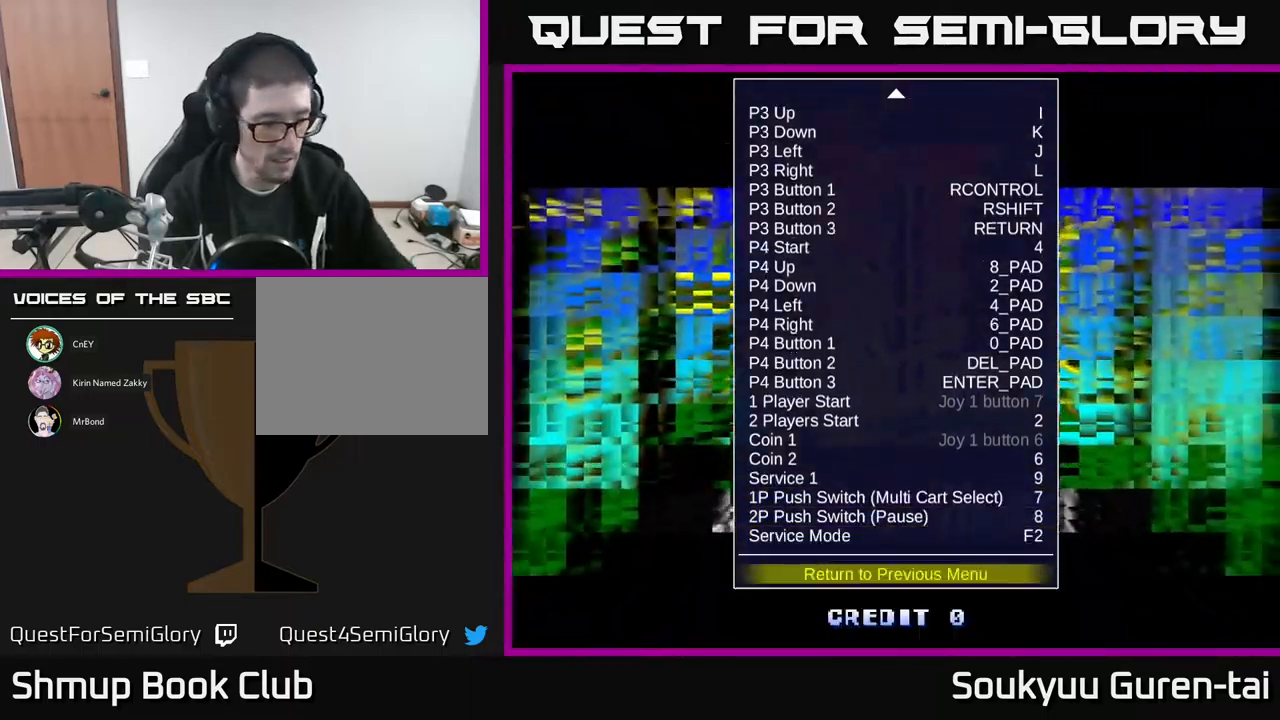
{"buttons": [], "events": []}
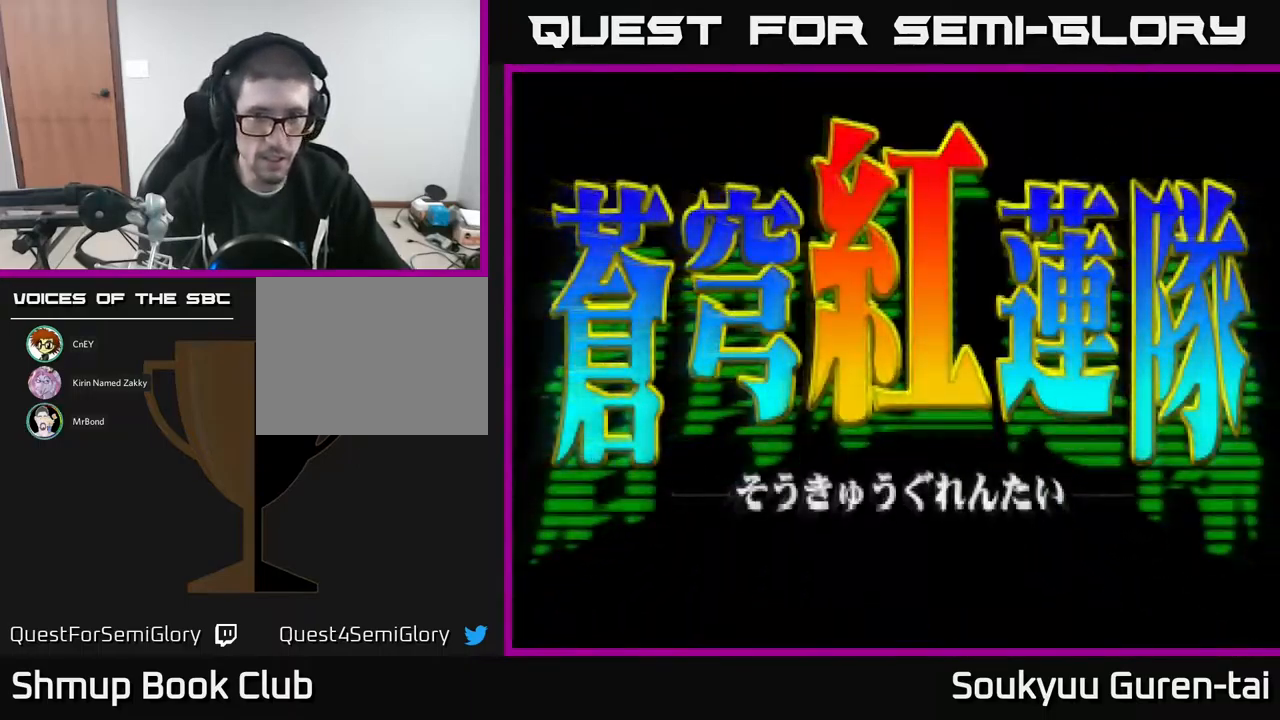
{"buttons": [], "events": []}
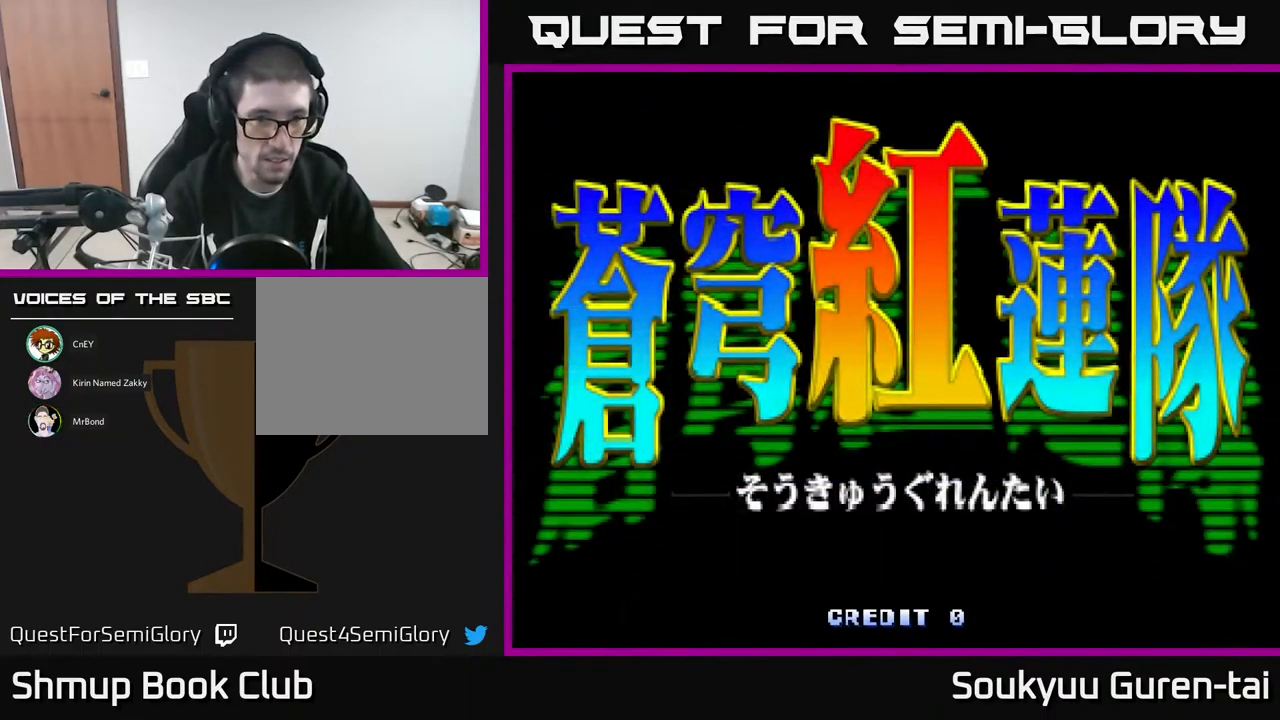
{"buttons": [], "events": []}
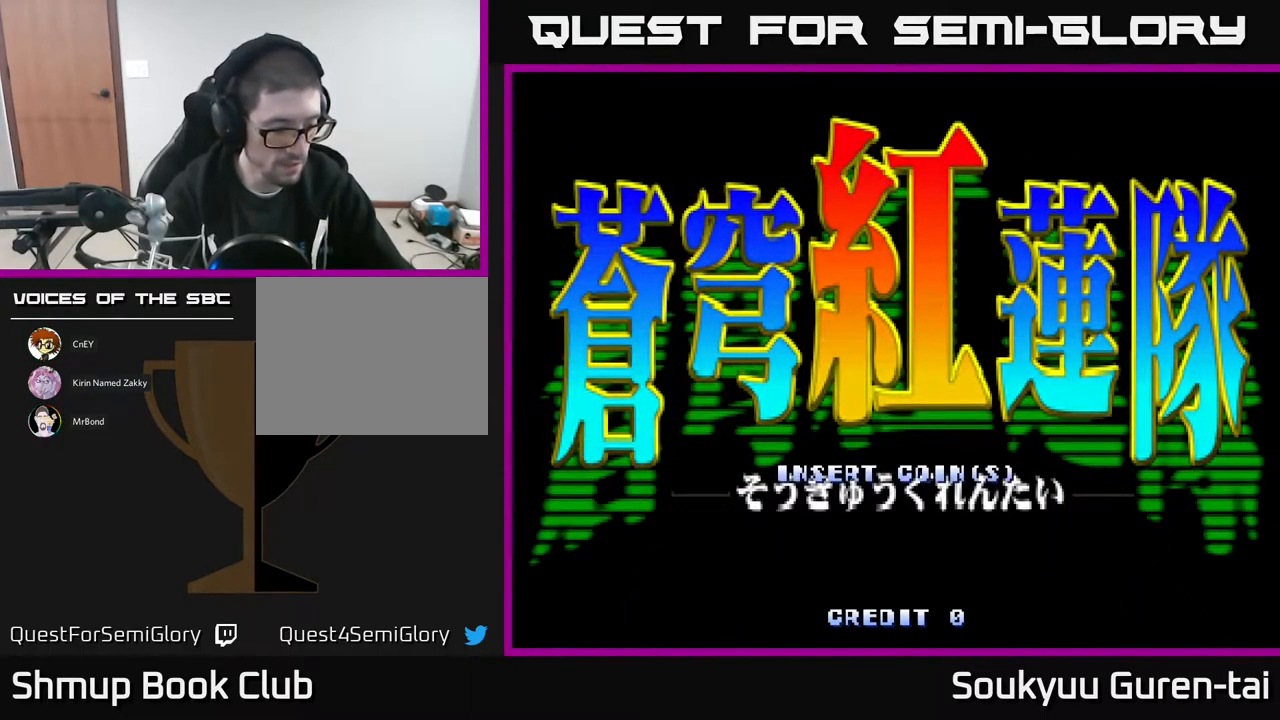
{"buttons": [], "events": []}
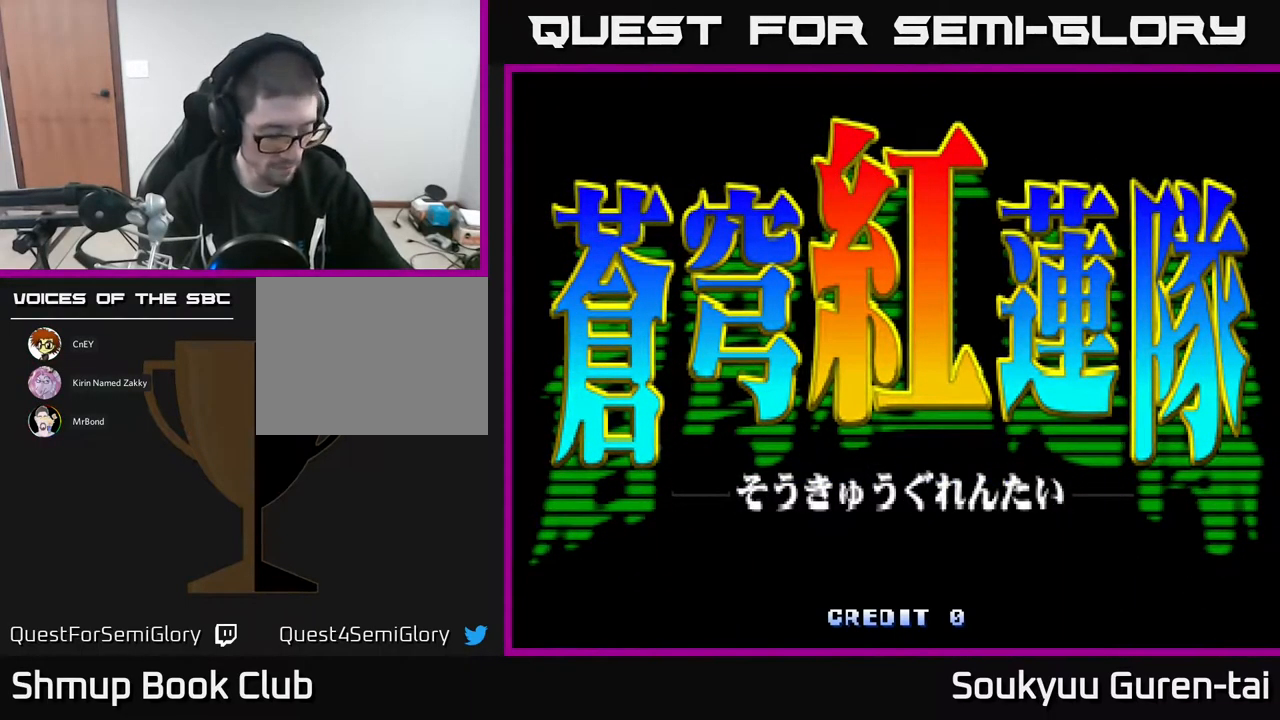
{"buttons": [], "events": []}
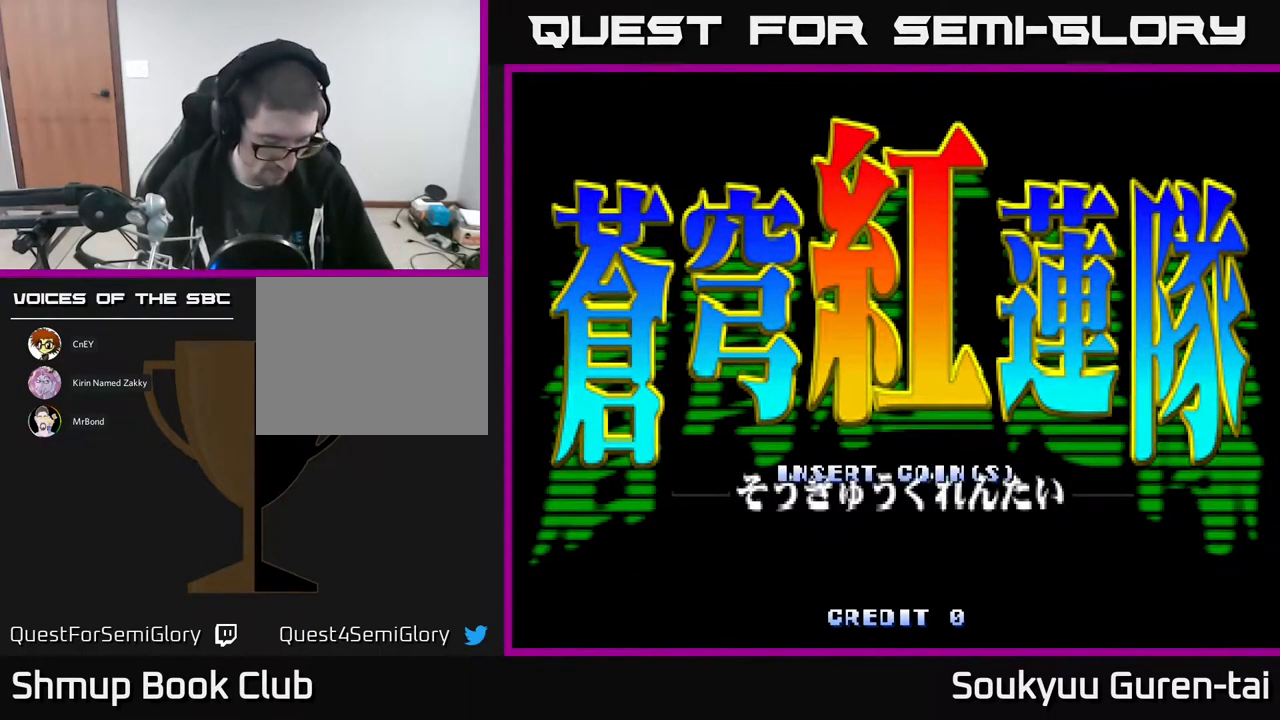
{"buttons": [], "events": [[184, "SELECT", "down"], [317, "SELECT", "up"]]}
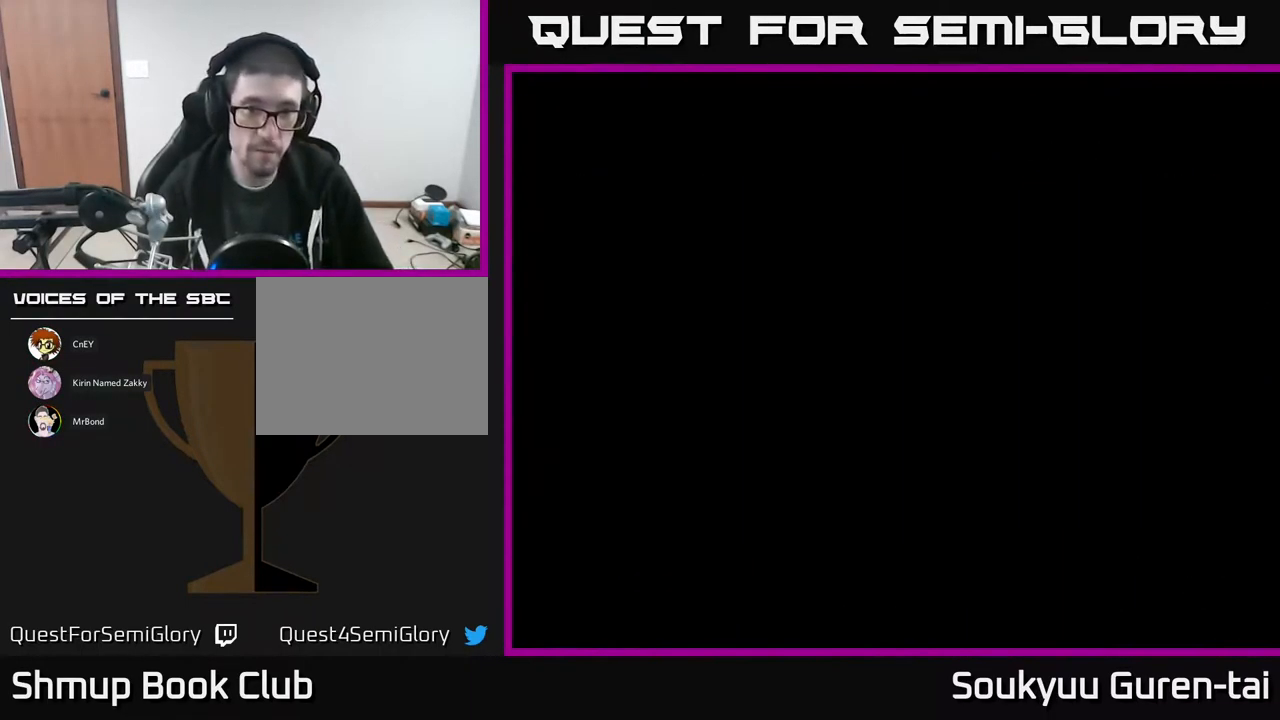
{"buttons": [], "events": []}
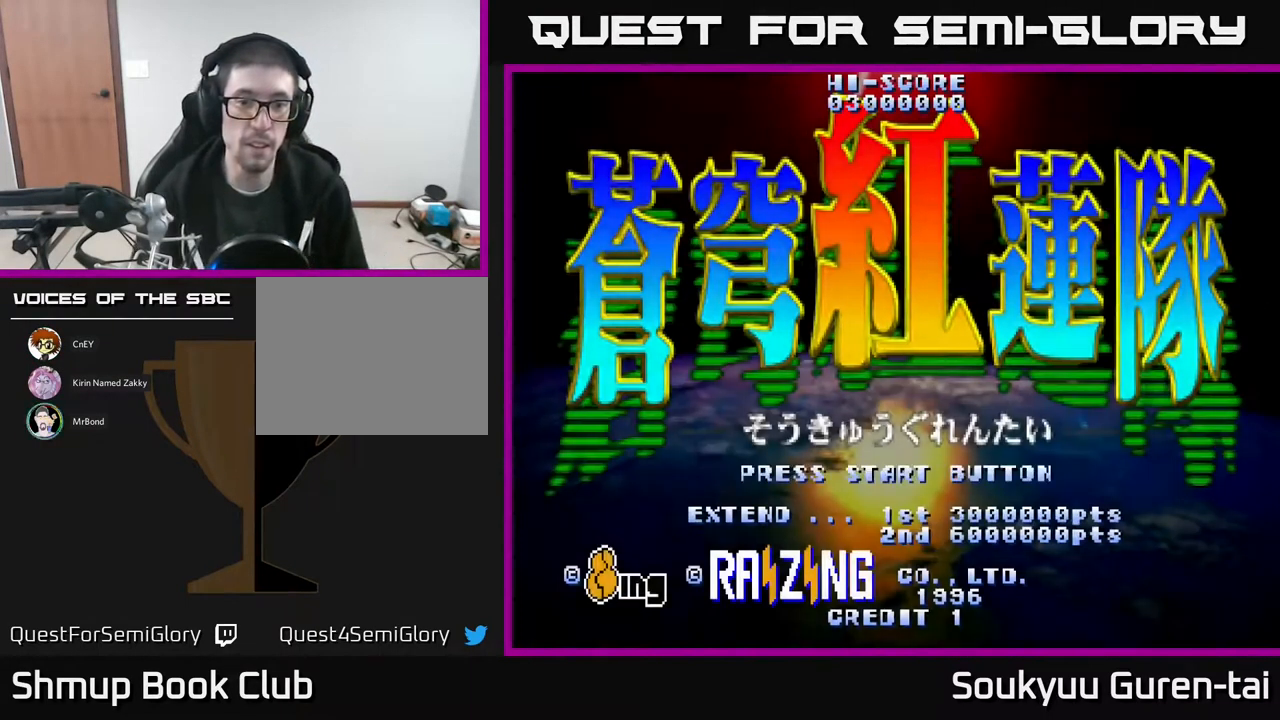
{"buttons": [], "events": [[284, "START", "down"], [434, "START", "up"]]}
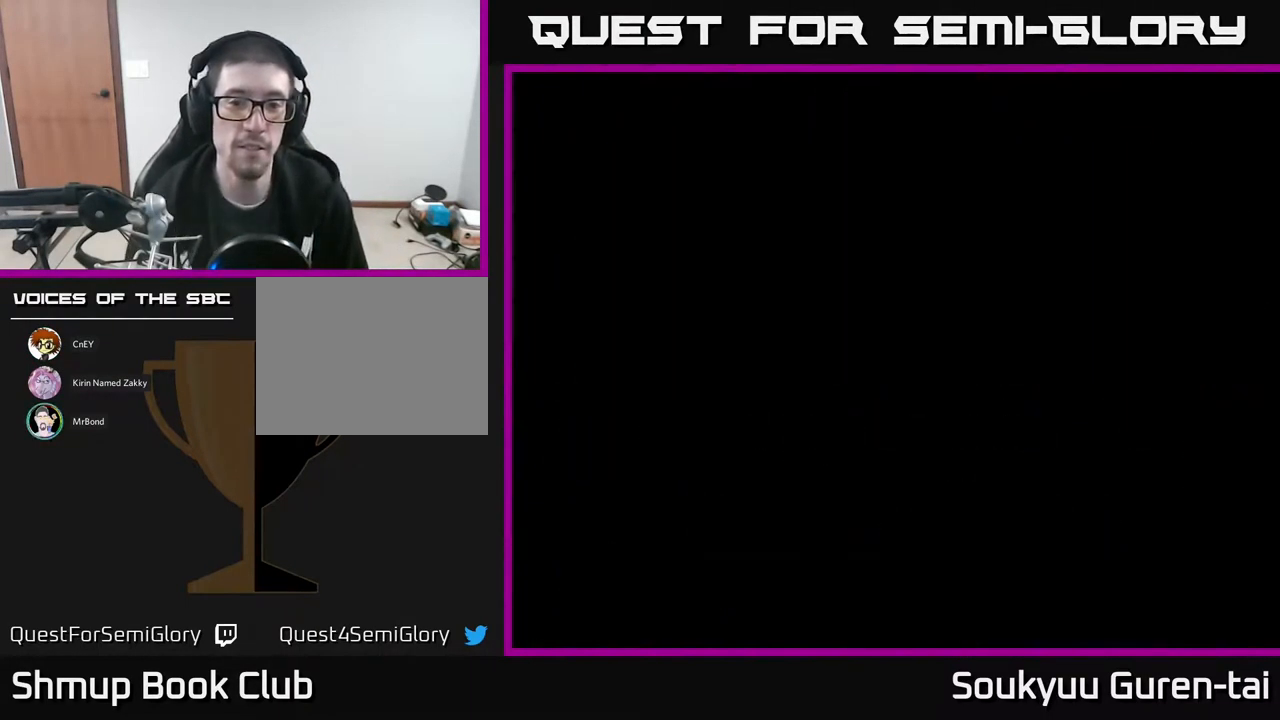
{"buttons": [], "events": []}
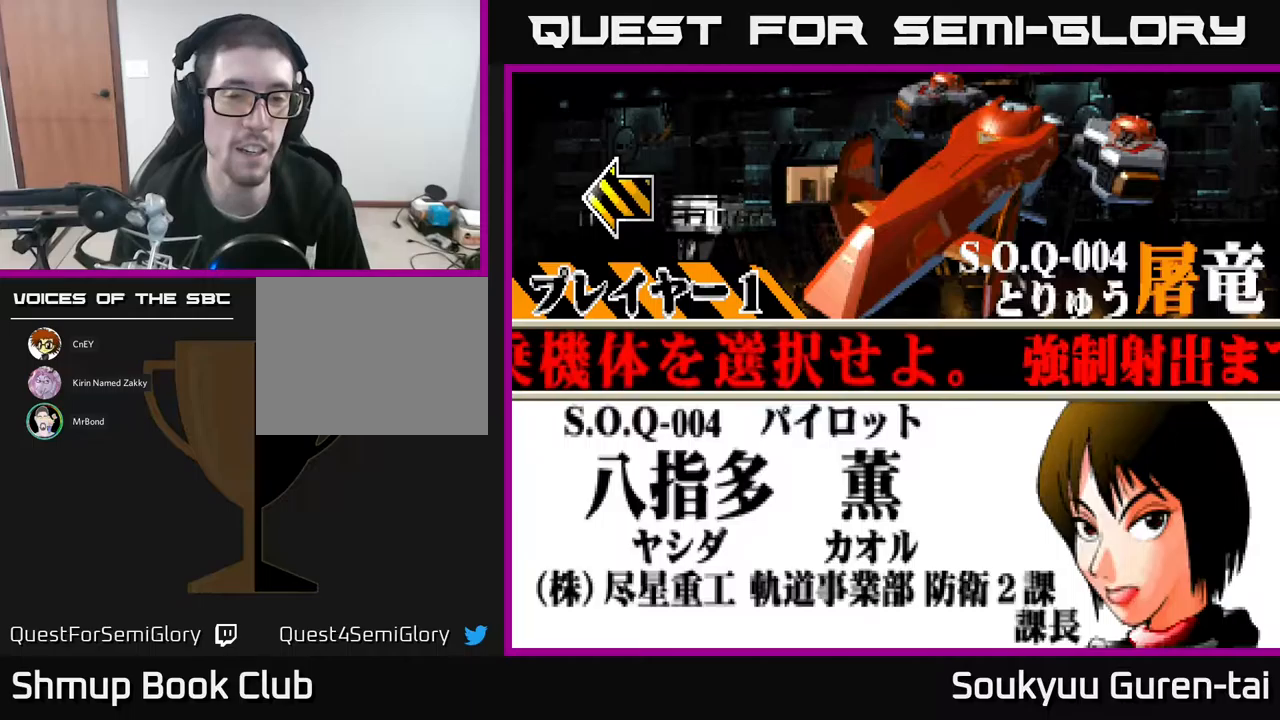
{"buttons": [], "events": []}
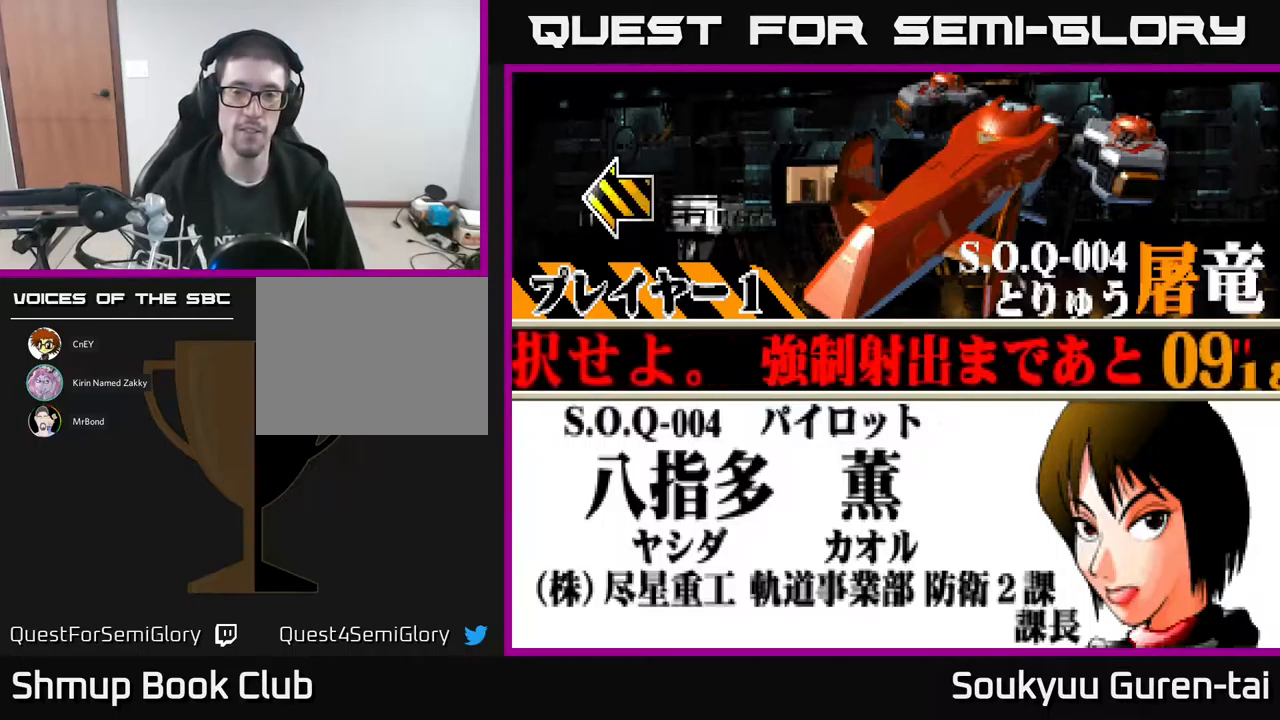
{"buttons": [], "events": [[283, "DPAD_DOWN", "down"], [417, "DPAD_DOWN", "up"]]}
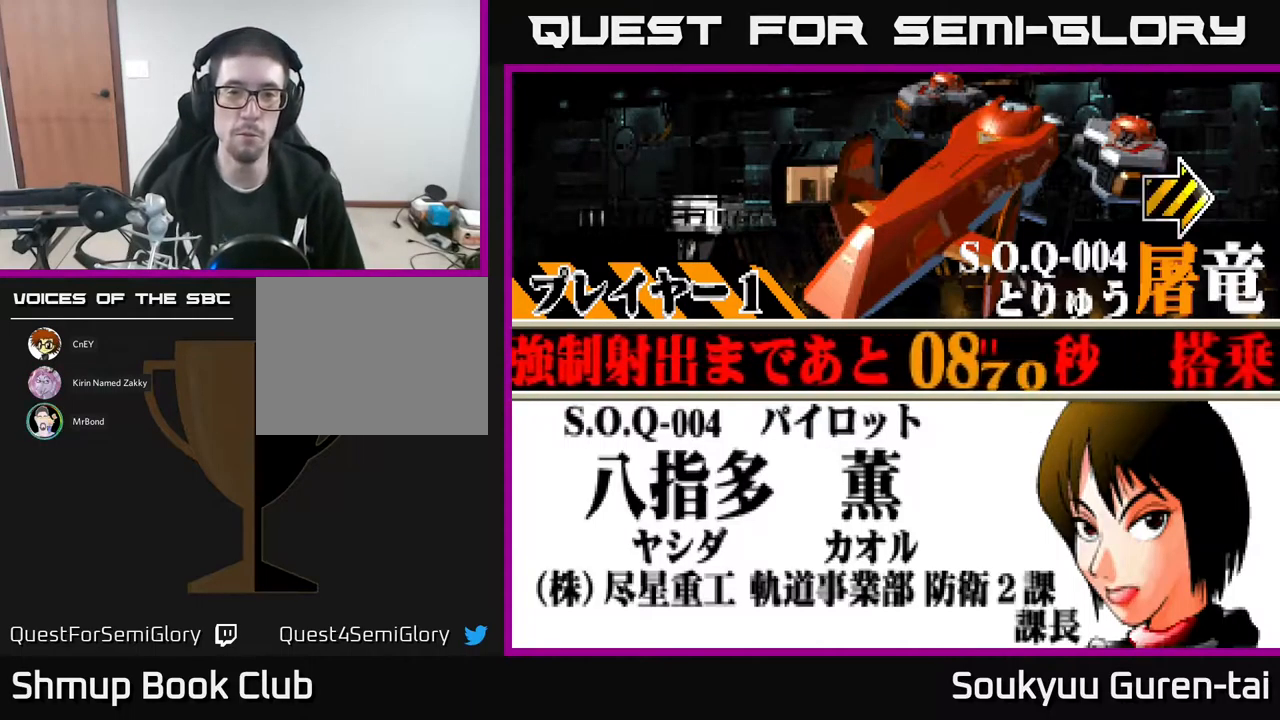
{"buttons": ["DPAD_LEFT"], "events": [[400, "DPAD_LEFT", "down"]]}
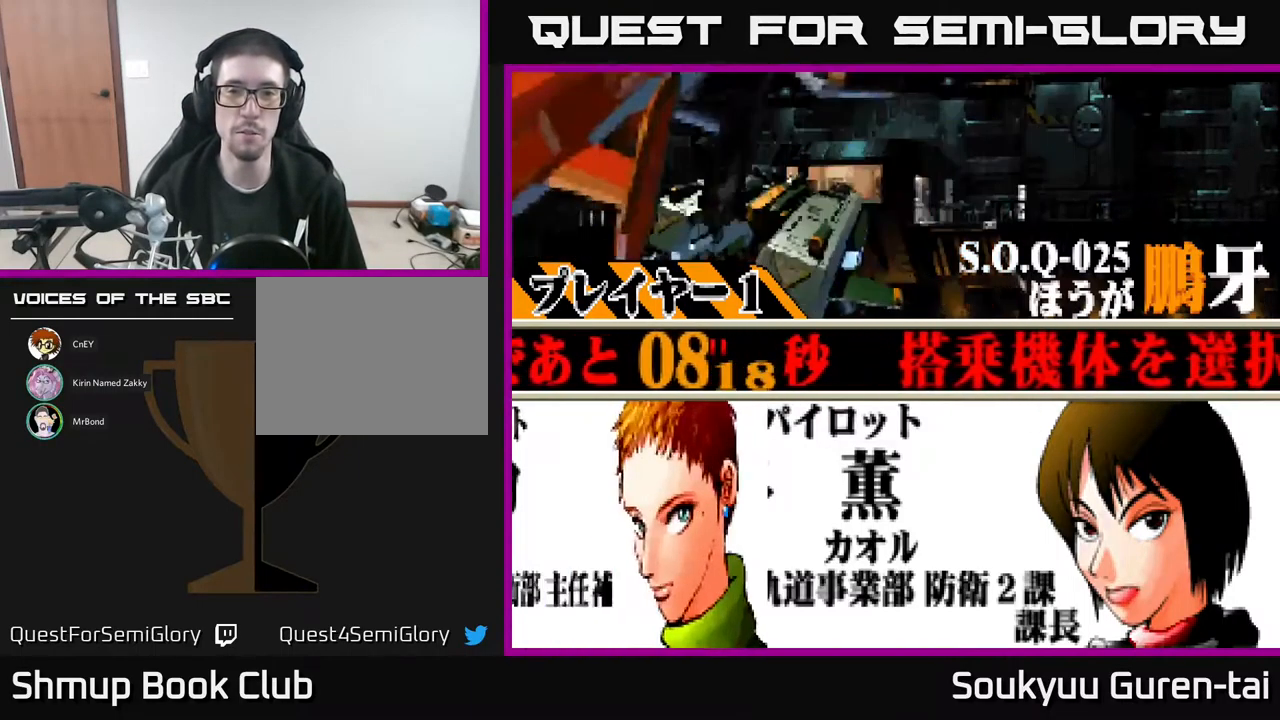
{"buttons": [], "events": [[17, "DPAD_LEFT", "up"]]}
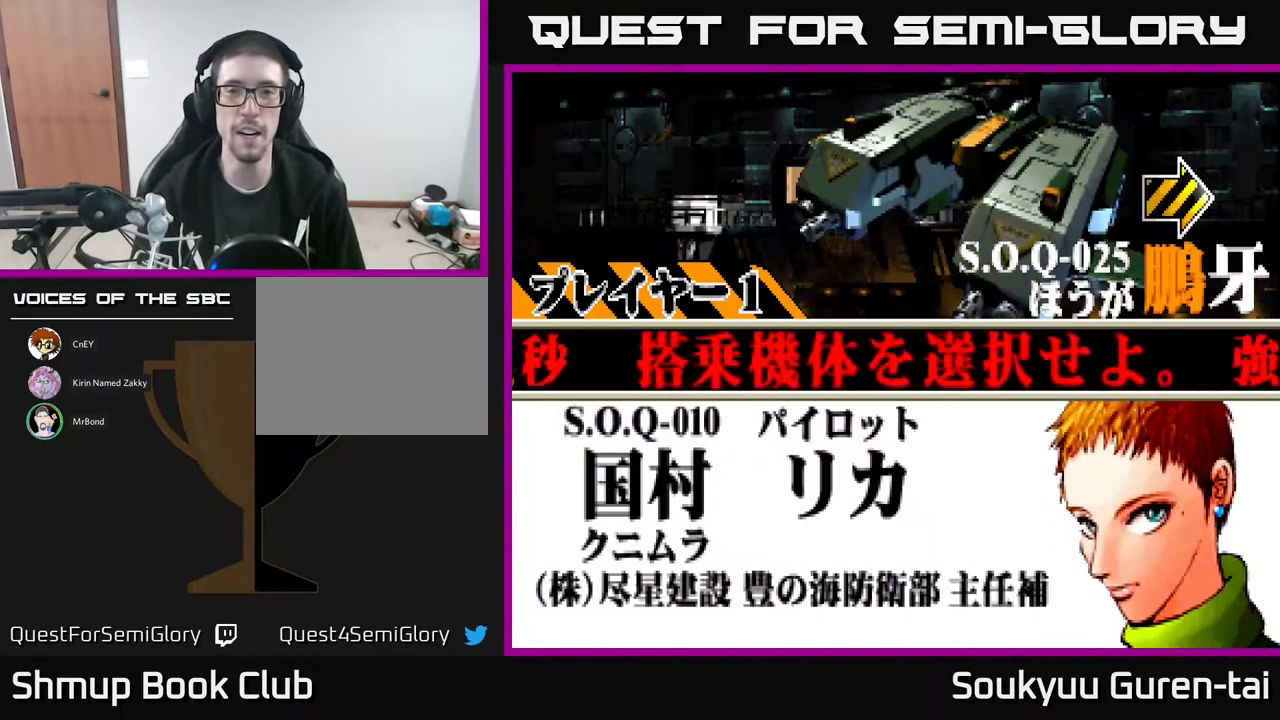
{"buttons": [], "events": [[50, "DPAD_RIGHT", "down"], [200, "DPAD_RIGHT", "up"]]}
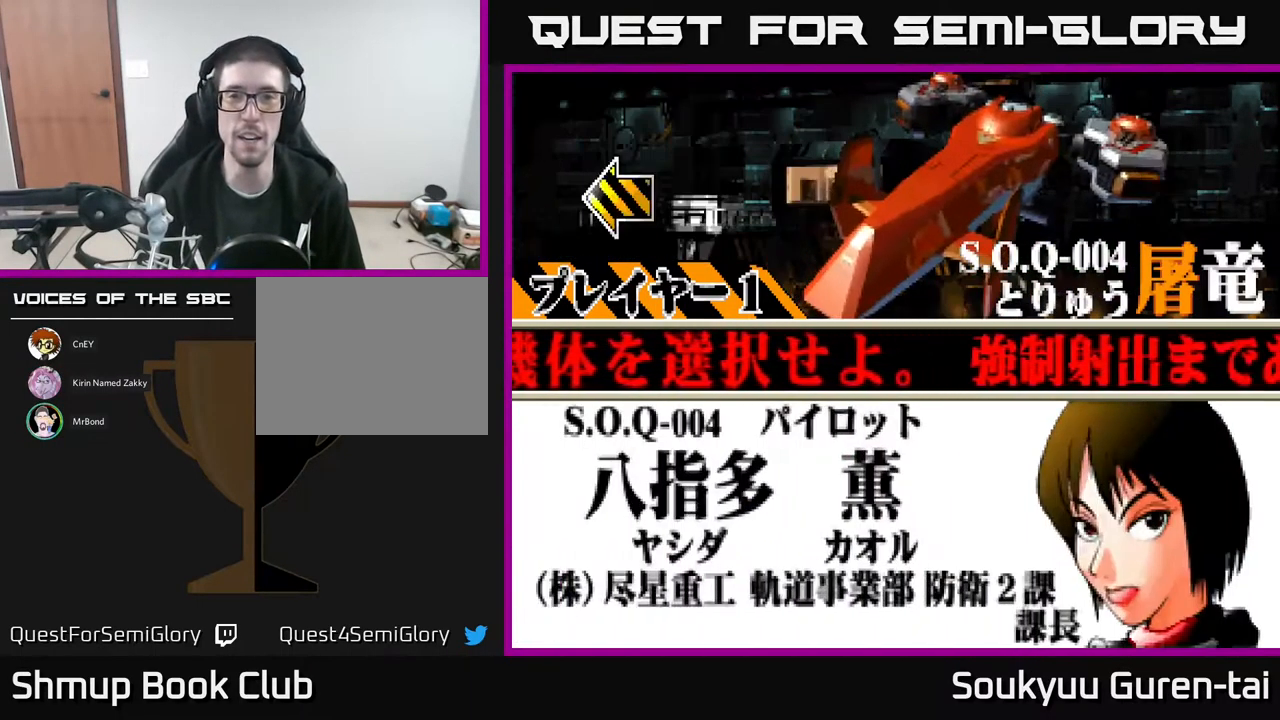
{"buttons": [], "events": []}
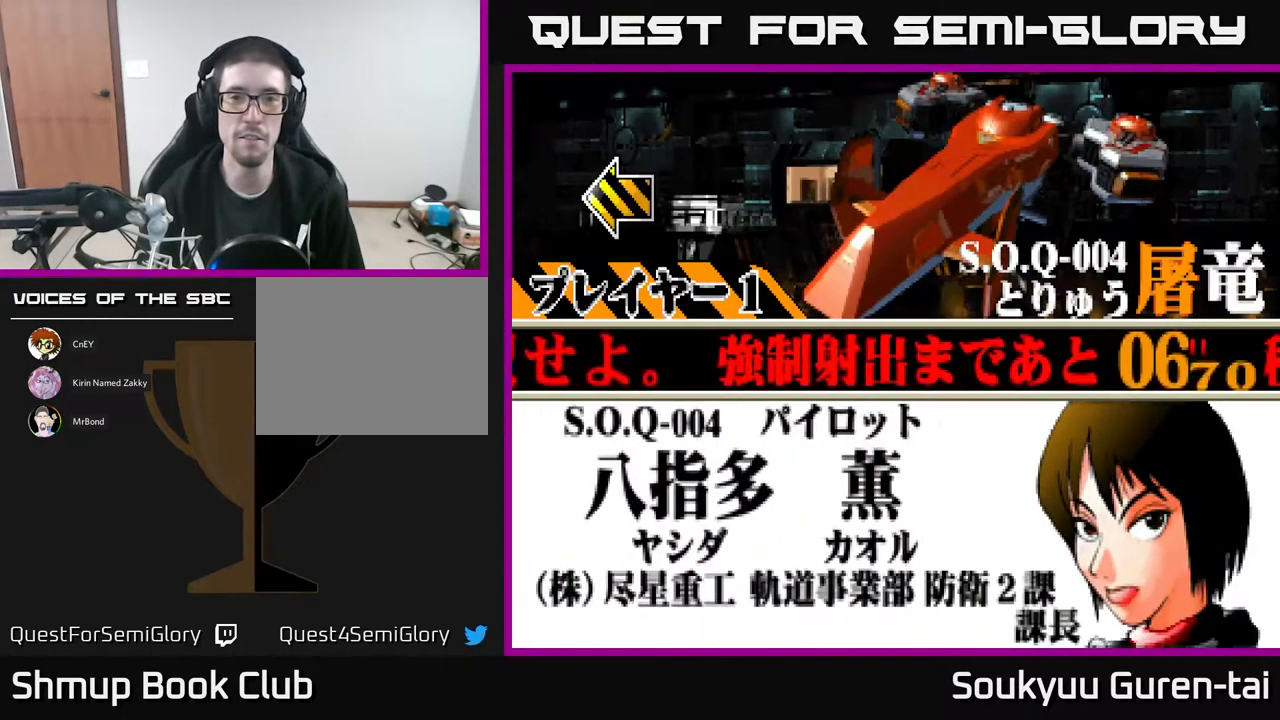
{"buttons": [], "events": []}
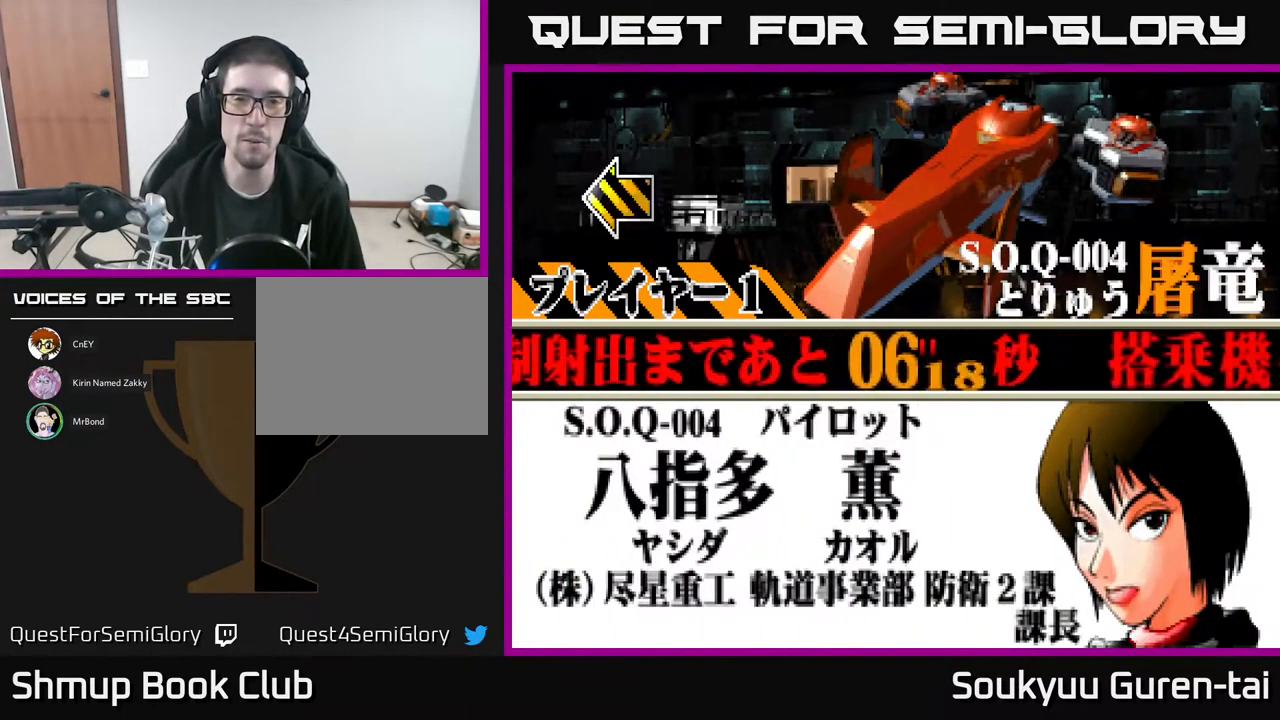
{"buttons": [], "events": [[83, "DPAD_RIGHT", "down"], [217, "DPAD_RIGHT", "up"]]}
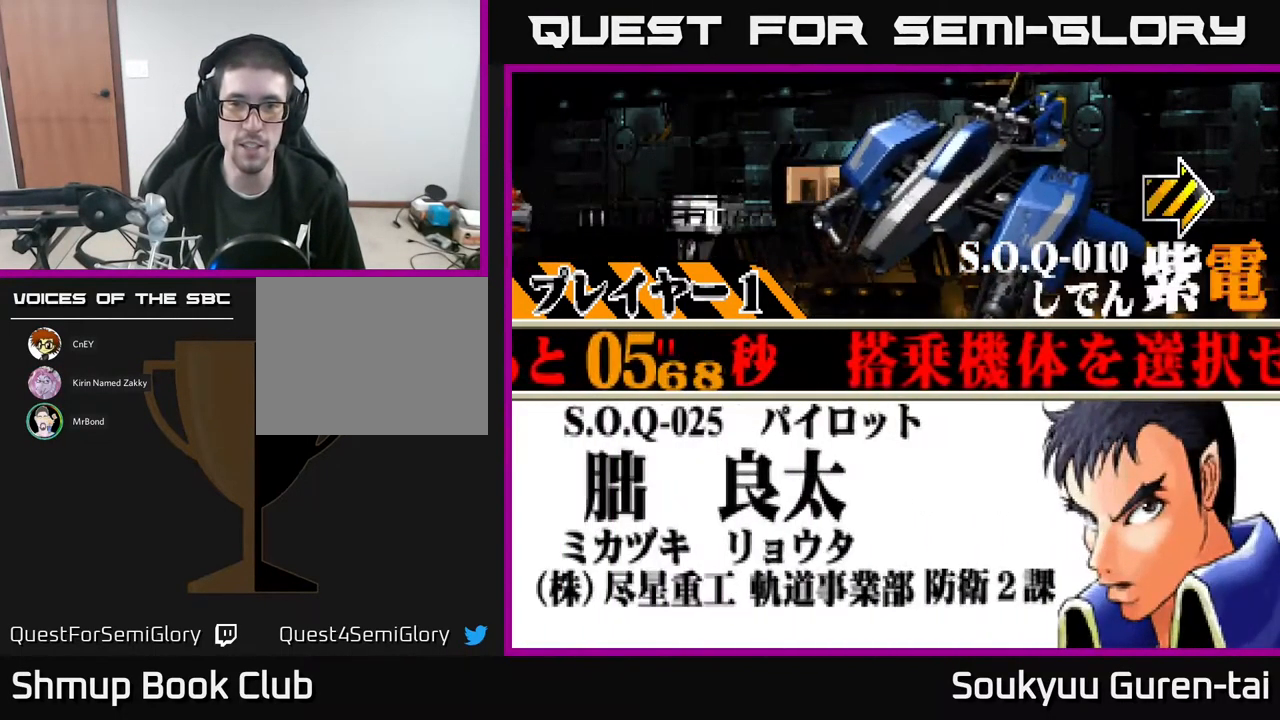
{"buttons": [], "events": []}
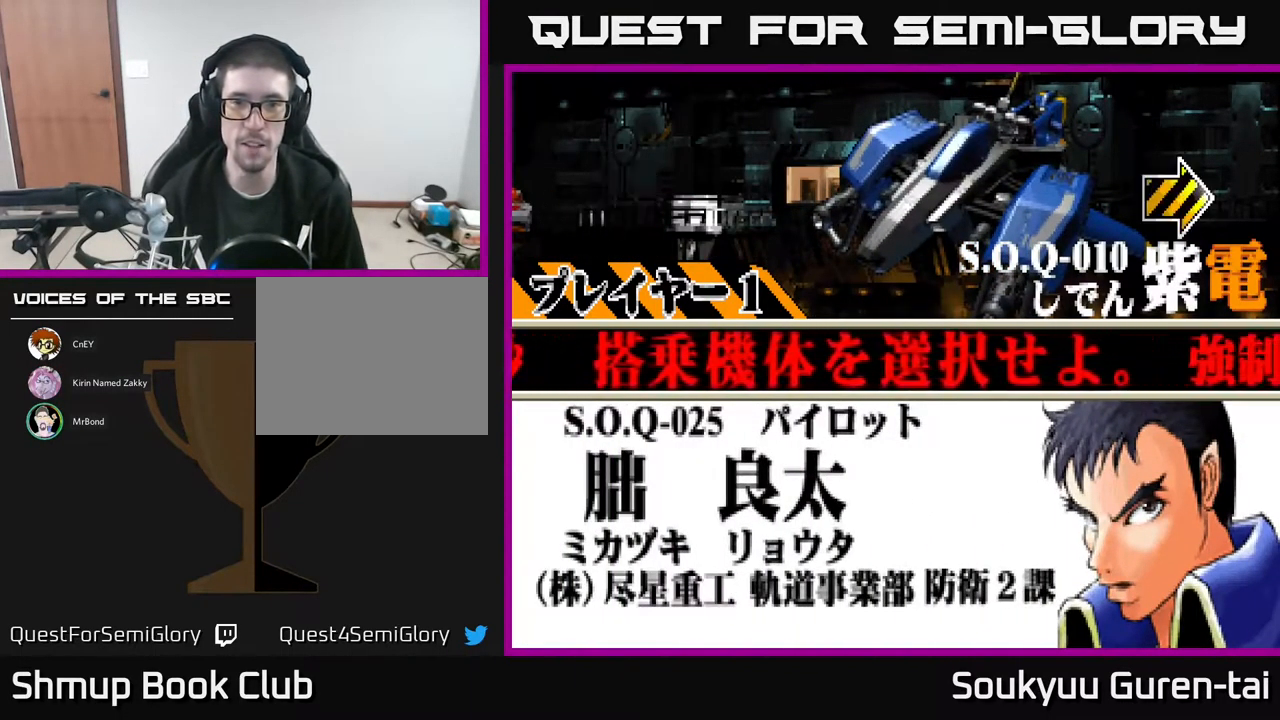
{"buttons": [], "events": []}
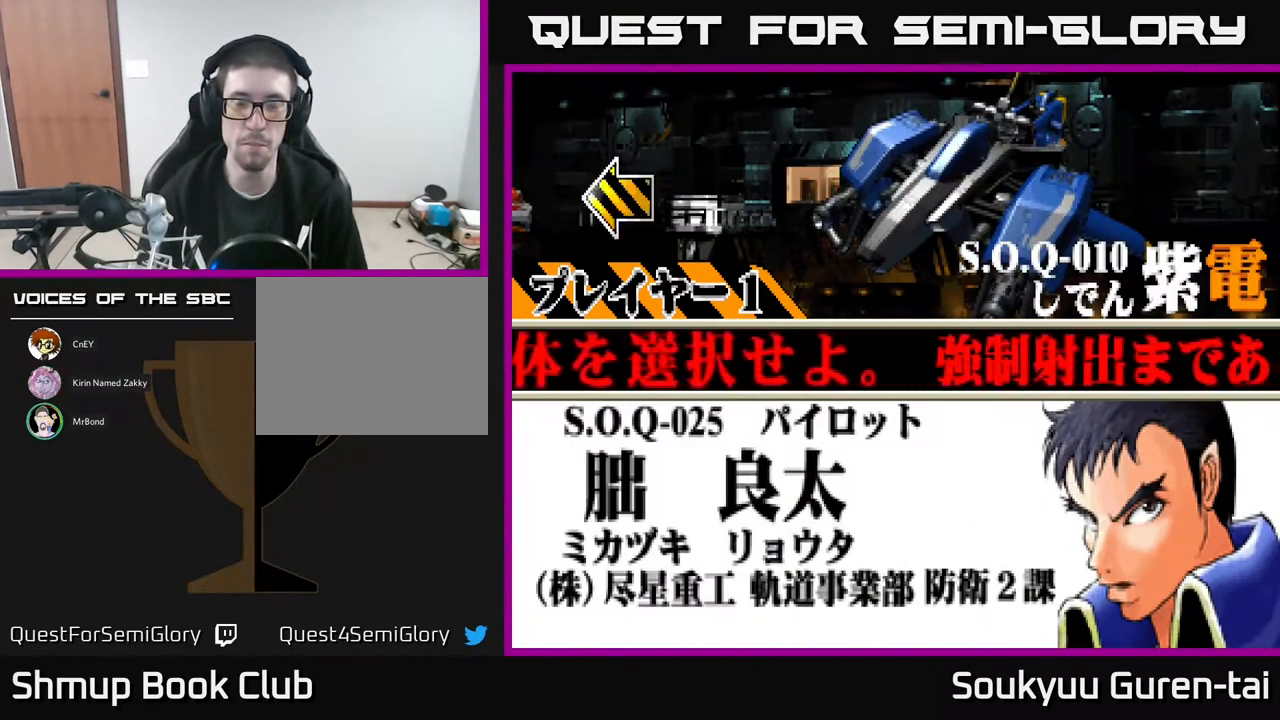
{"buttons": [], "events": [[216, "DPAD_RIGHT", "down"], [399, "DPAD_RIGHT", "up"]]}
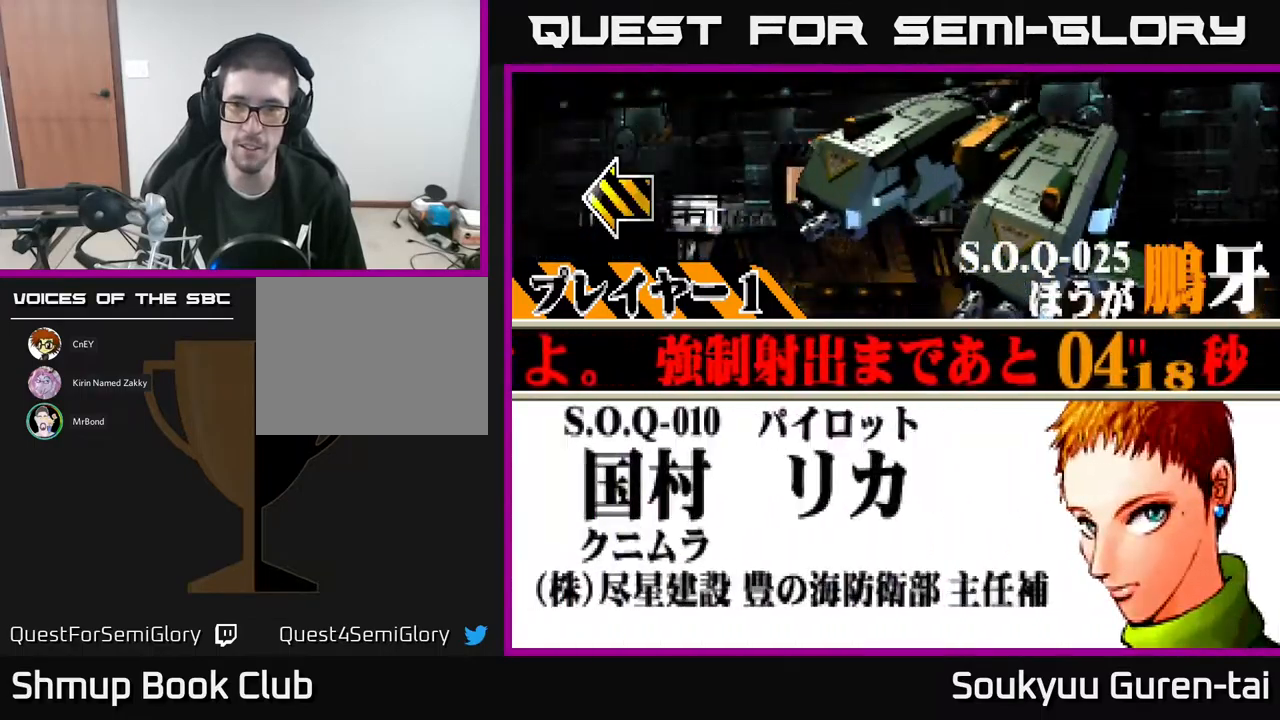
{"buttons": [], "events": []}
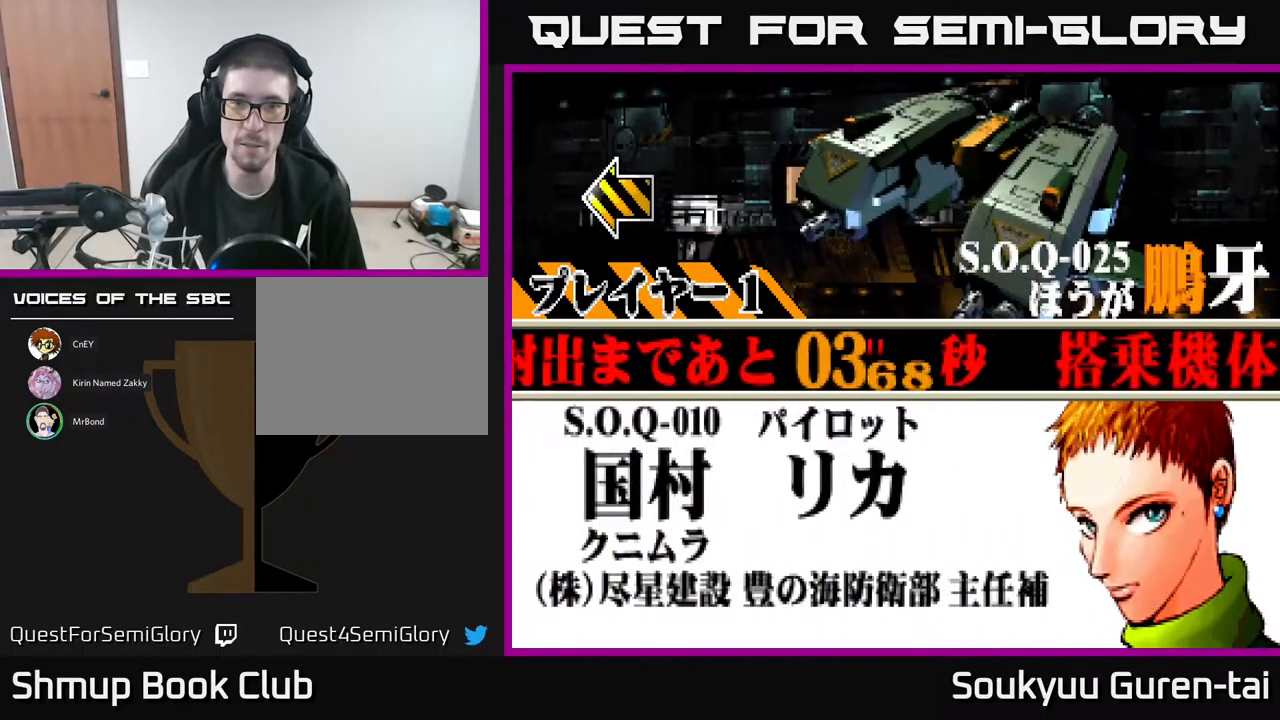
{"buttons": [], "events": []}
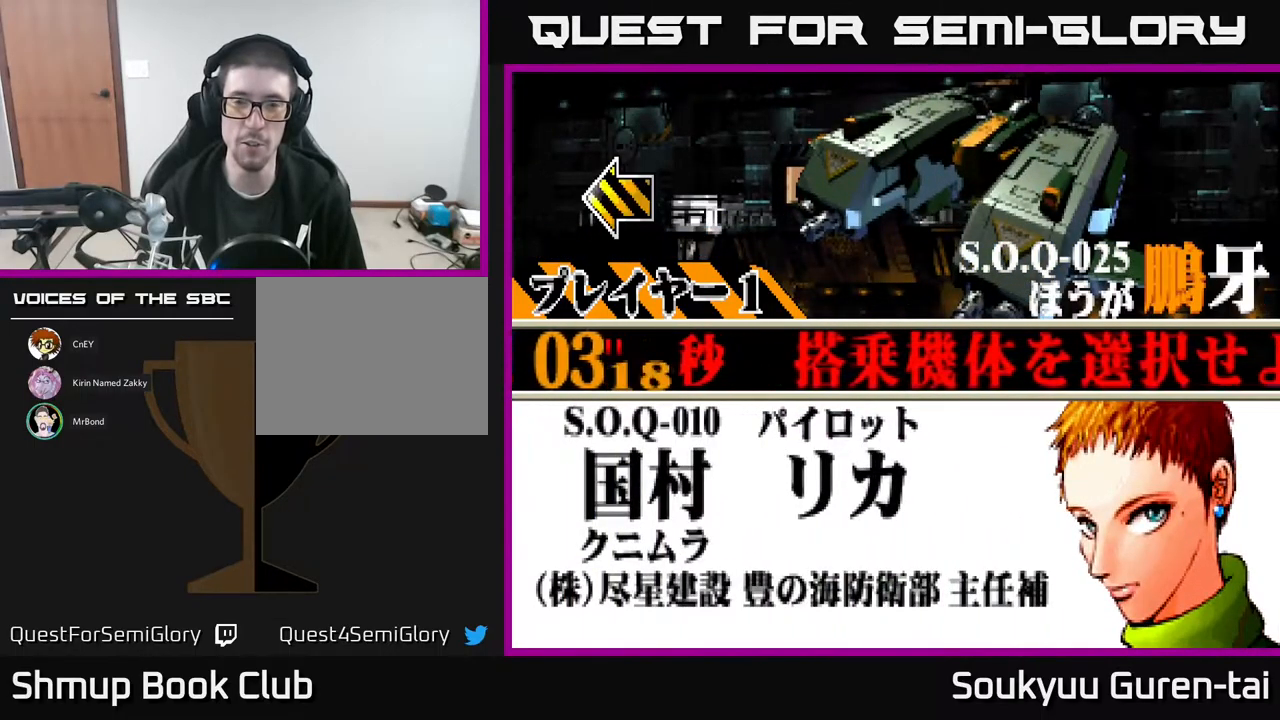
{"buttons": [], "events": []}